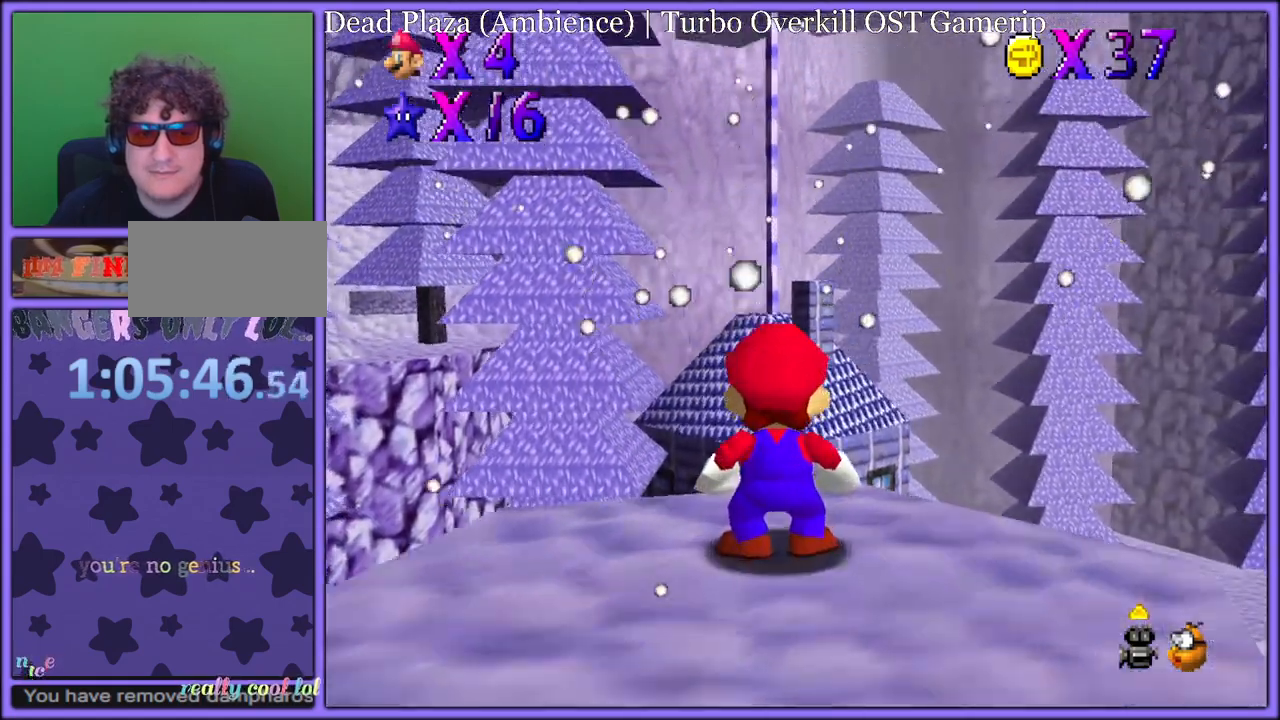
Gameplay with a controller (Nintendo layout); each line is a JSON object with the inputs held at the frame after it (dt_ms = milliseconds from this image to that frame). "button_events" lists button changes between this image and that frame as [ms after this image, input, new state], when the widget could be followed in between (sticks are given only as held states). Not read: L1 L3 R3.
{"dt_ms": 500, "buttons": [], "left_stick": "down", "button_events": []}
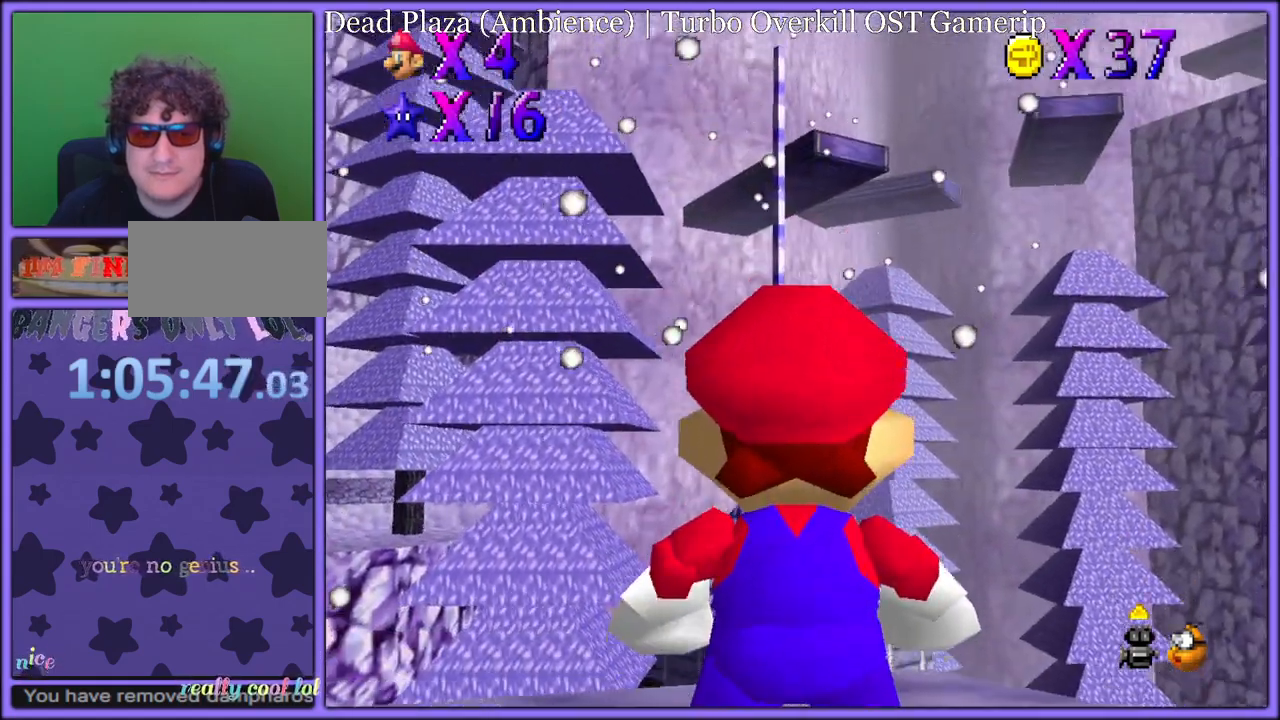
{"dt_ms": 500, "buttons": [], "left_stick": "left", "button_events": []}
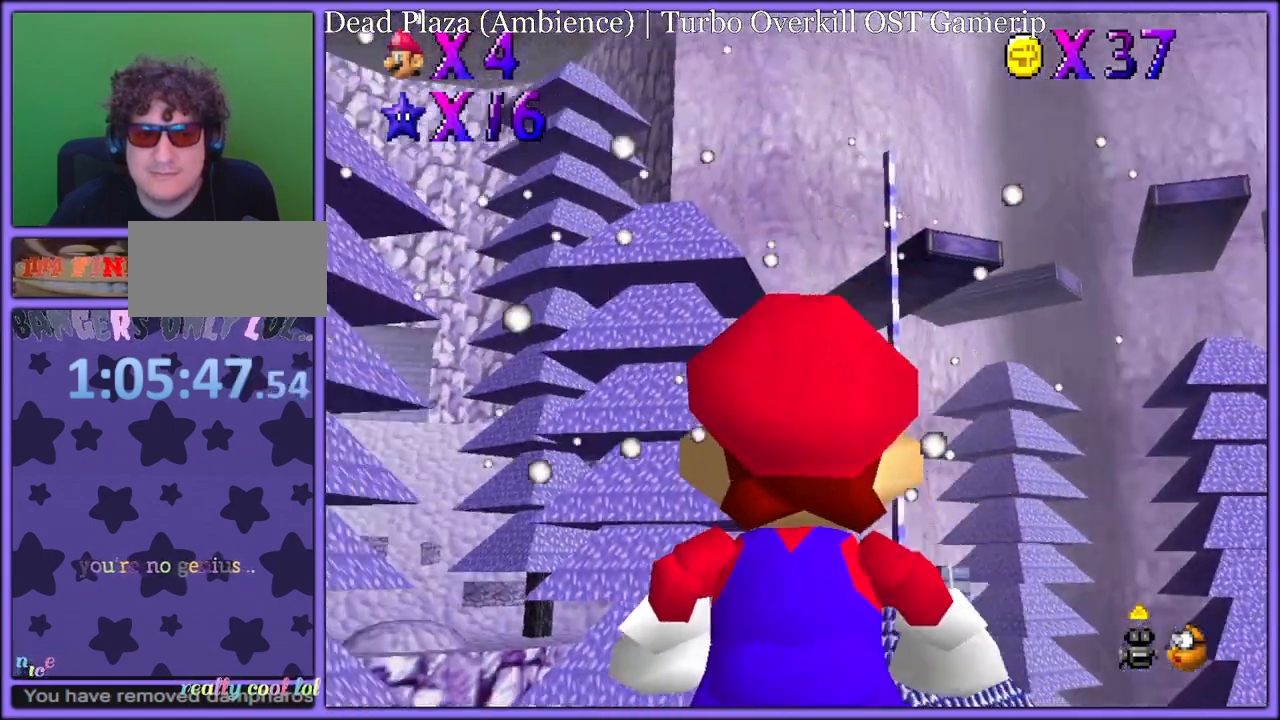
{"dt_ms": 500, "buttons": [], "left_stick": "left", "button_events": []}
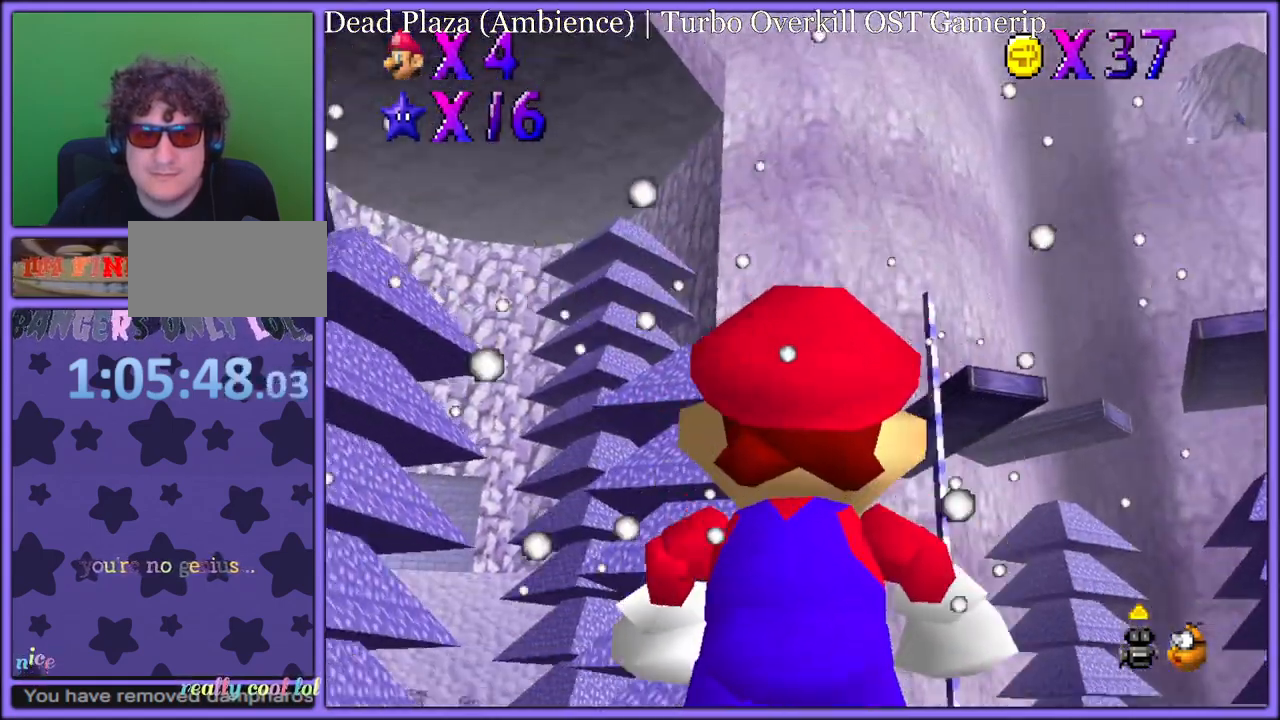
{"dt_ms": 500, "buttons": [], "left_stick": "left", "button_events": []}
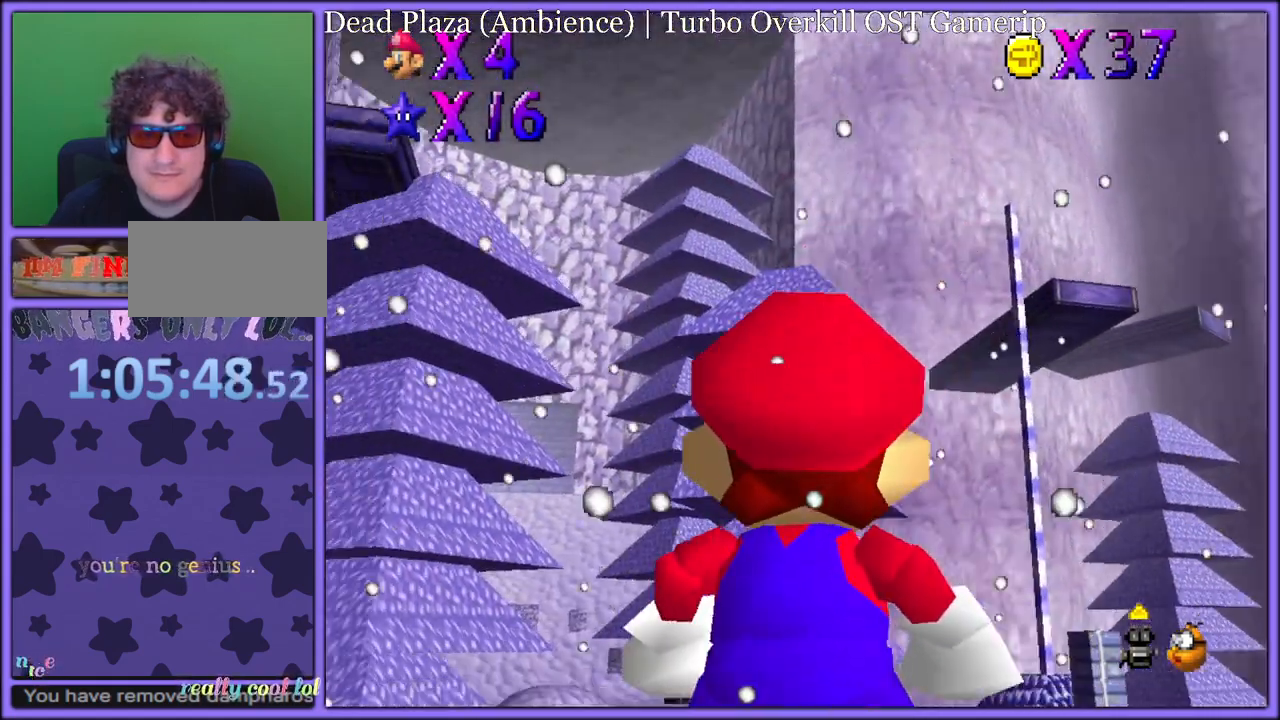
{"dt_ms": 1000, "buttons": [], "left_stick": "left", "button_events": []}
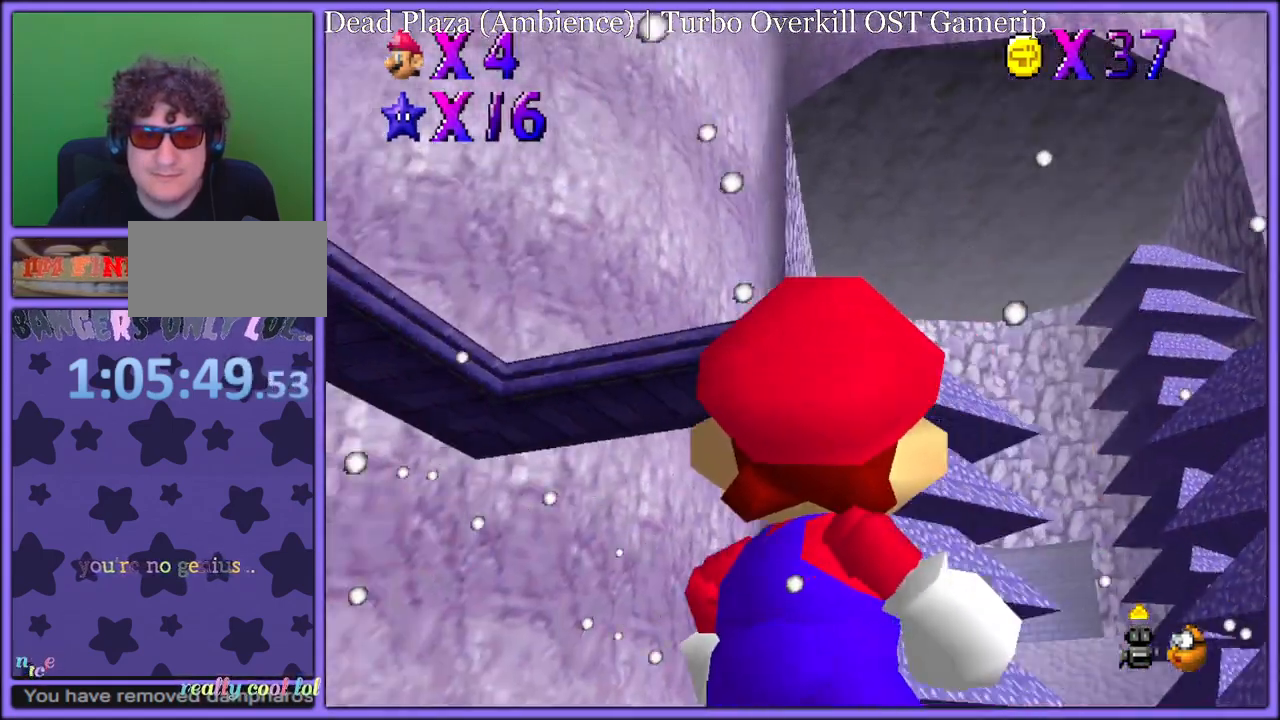
{"dt_ms": 500, "buttons": [], "left_stick": "down-left", "button_events": []}
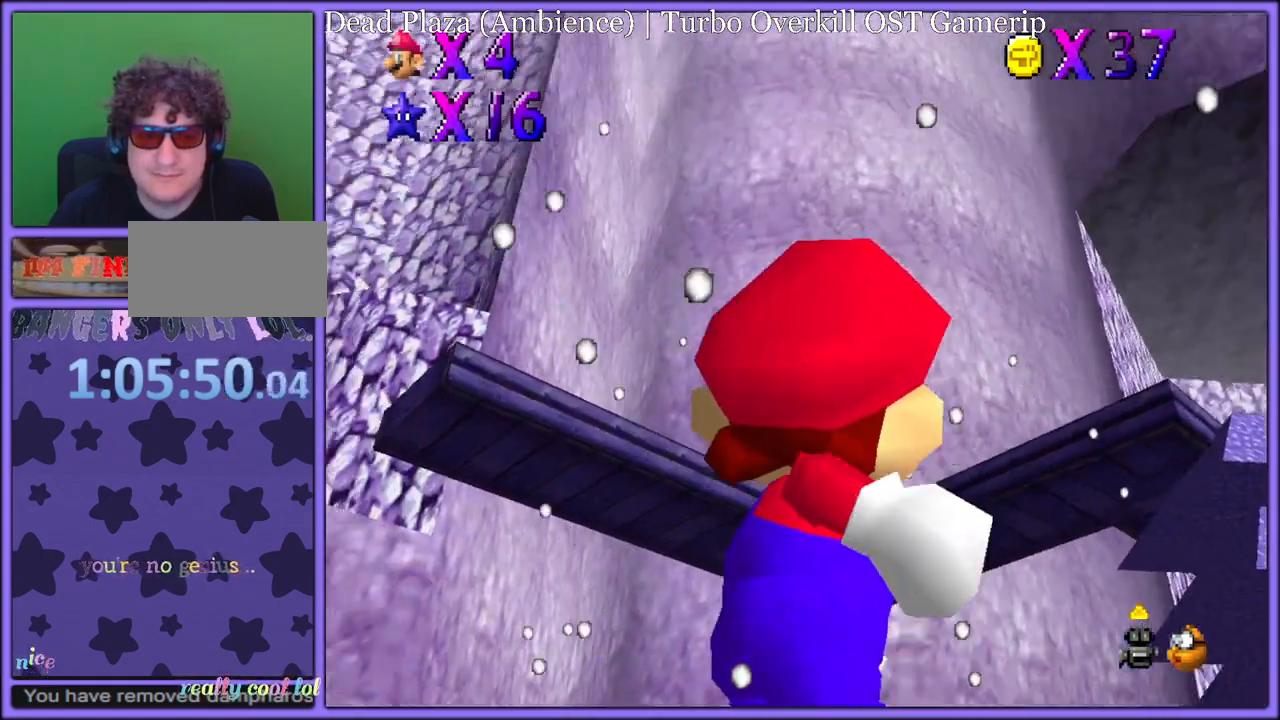
{"dt_ms": 500, "buttons": [], "left_stick": "down-left", "button_events": []}
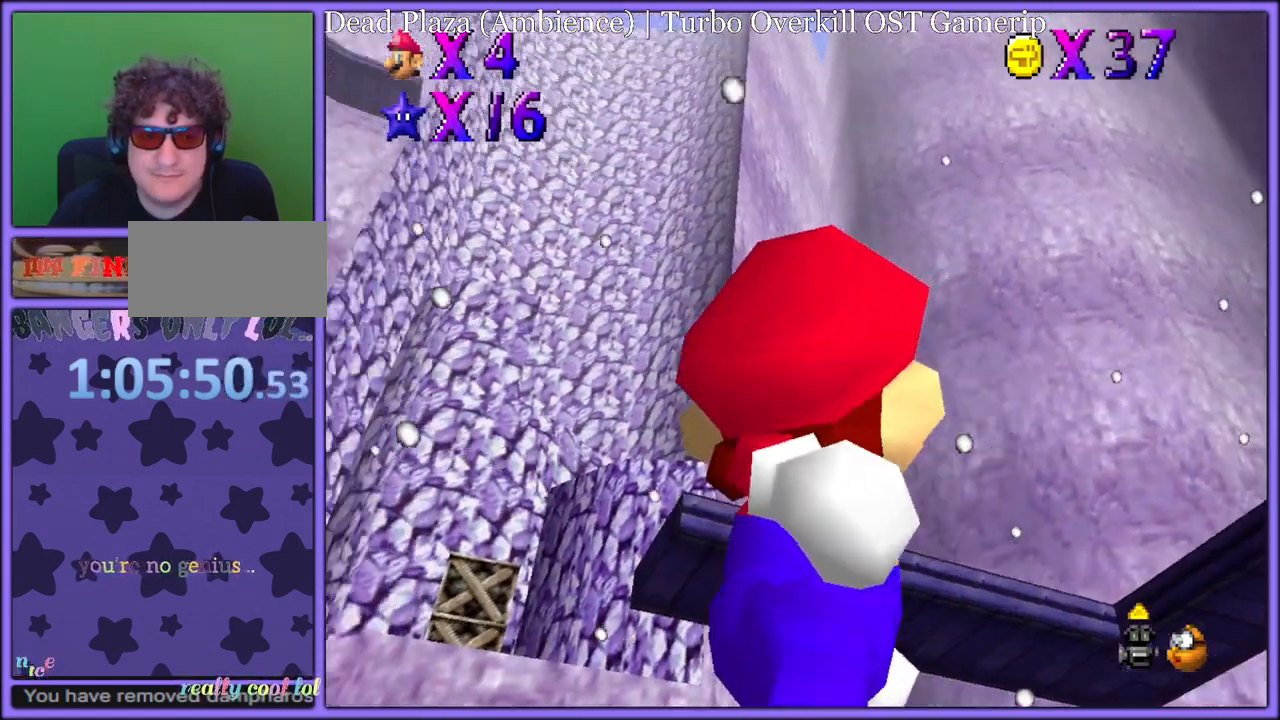
{"dt_ms": 500, "buttons": [], "left_stick": "up-left", "button_events": []}
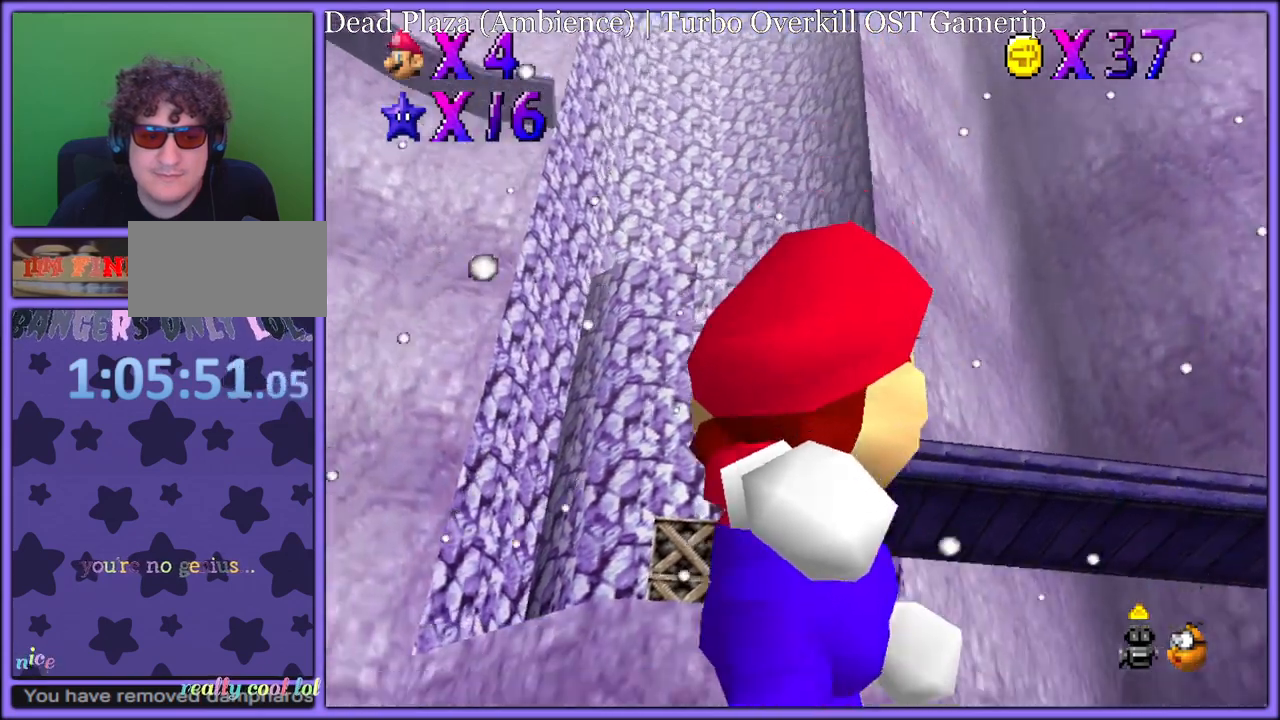
{"dt_ms": 500, "buttons": [], "left_stick": "center", "button_events": []}
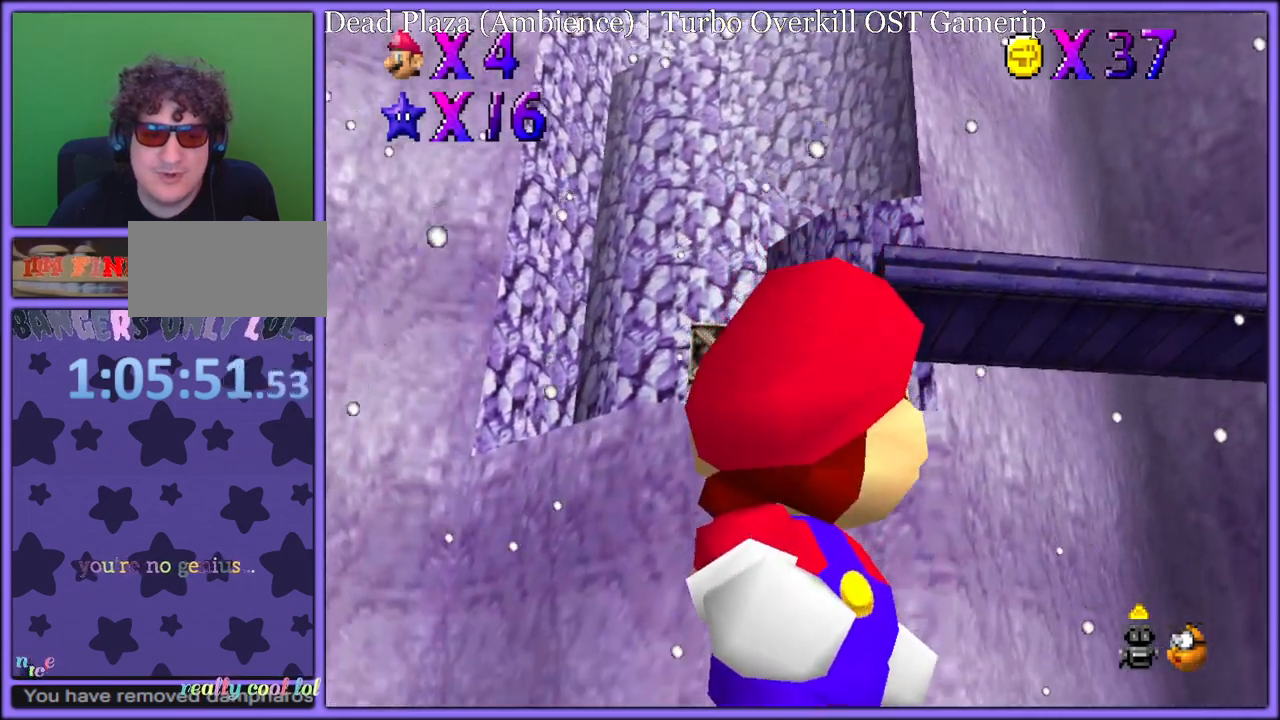
{"dt_ms": 500, "buttons": [], "left_stick": "center", "button_events": []}
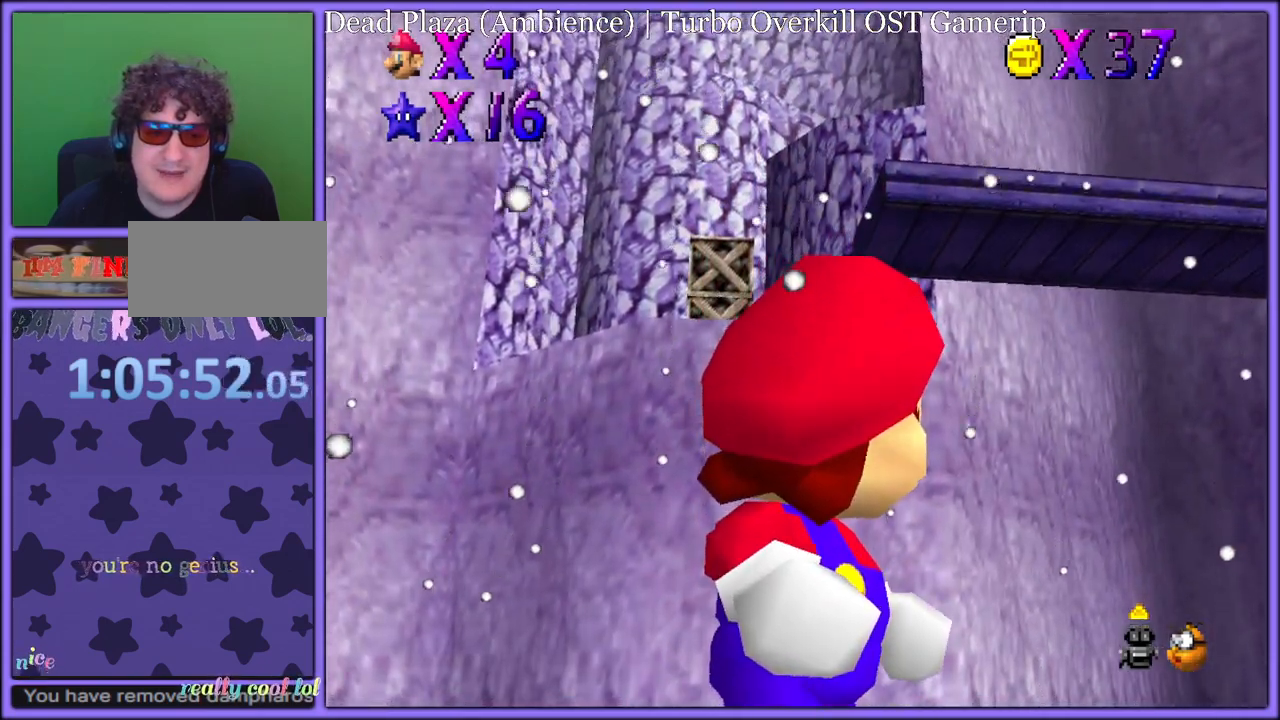
{"dt_ms": 500, "buttons": [], "left_stick": "down-left", "button_events": []}
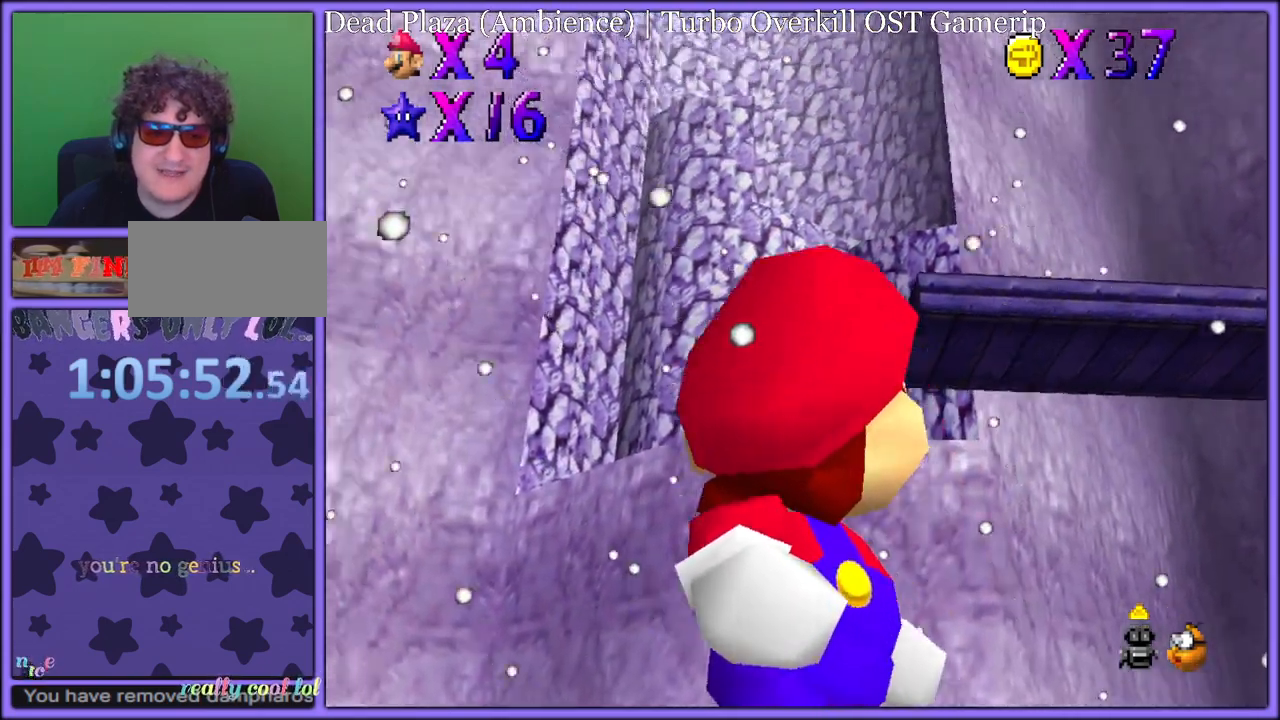
{"dt_ms": 500, "buttons": [], "left_stick": "down-left", "button_events": []}